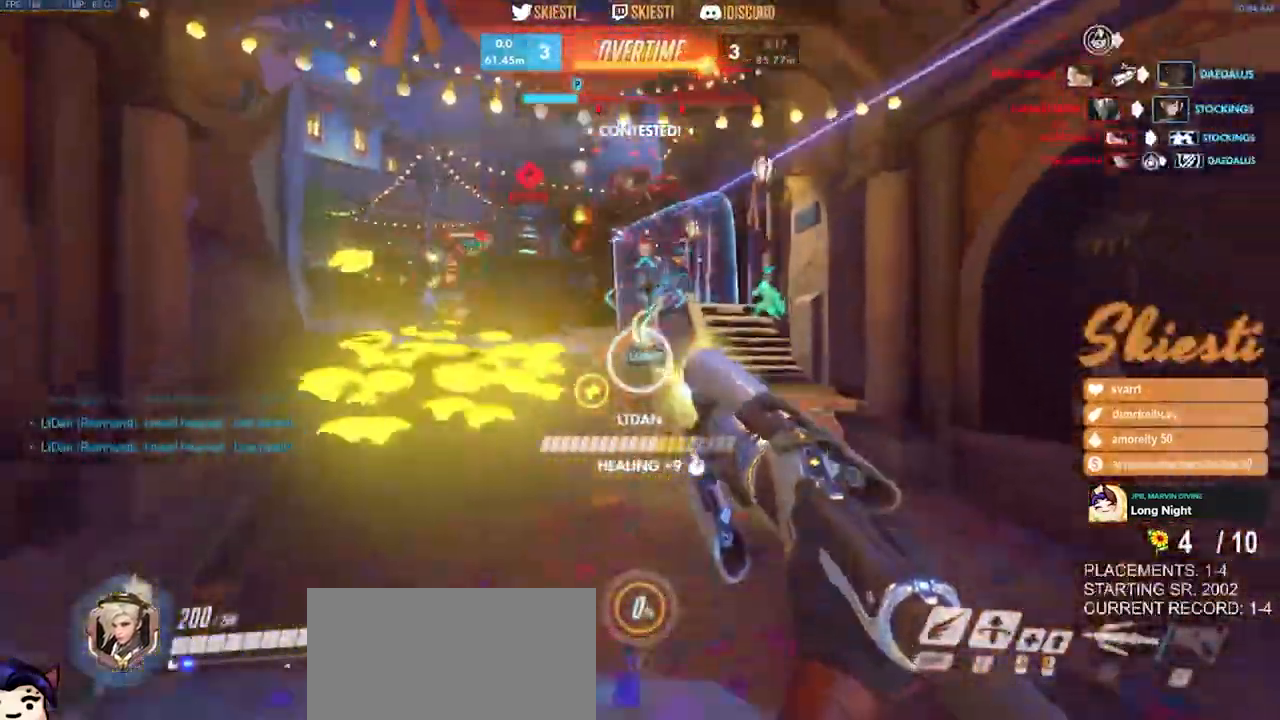
Gameplay with keyboard and mouse; each line is a JSON object with the keys and mouse buttons held at the frame after it. "events" lists presses ("down") and releases ("up") of "a", "ctrl", "d", "e", "q", "s", "shift", "space", "w", "mouse_left", "mouse_wheel", "mouse_right", "mouse_mb4" and "mouse_mb5" between this image and that frame as [ms after this image, input, new state], when the widget could be followed in between. "mouse_left", "mouse_wheel", "mouse_right", "mouse_mb4", "mouse_mb5" = the "left", "wheel", "right", "mb4", "mb5" buttons of the "mouse" list. No other keys are recorded. "wheel" means that the mouse wheel is clicked or scrolled. Mouse movement is not recorded.
{"keys": ["a", "s", "space"], "mouse": ["right"], "events": [[17, "a", "down"], [117, "space", "down"], [250, "ctrl", "up"]]}
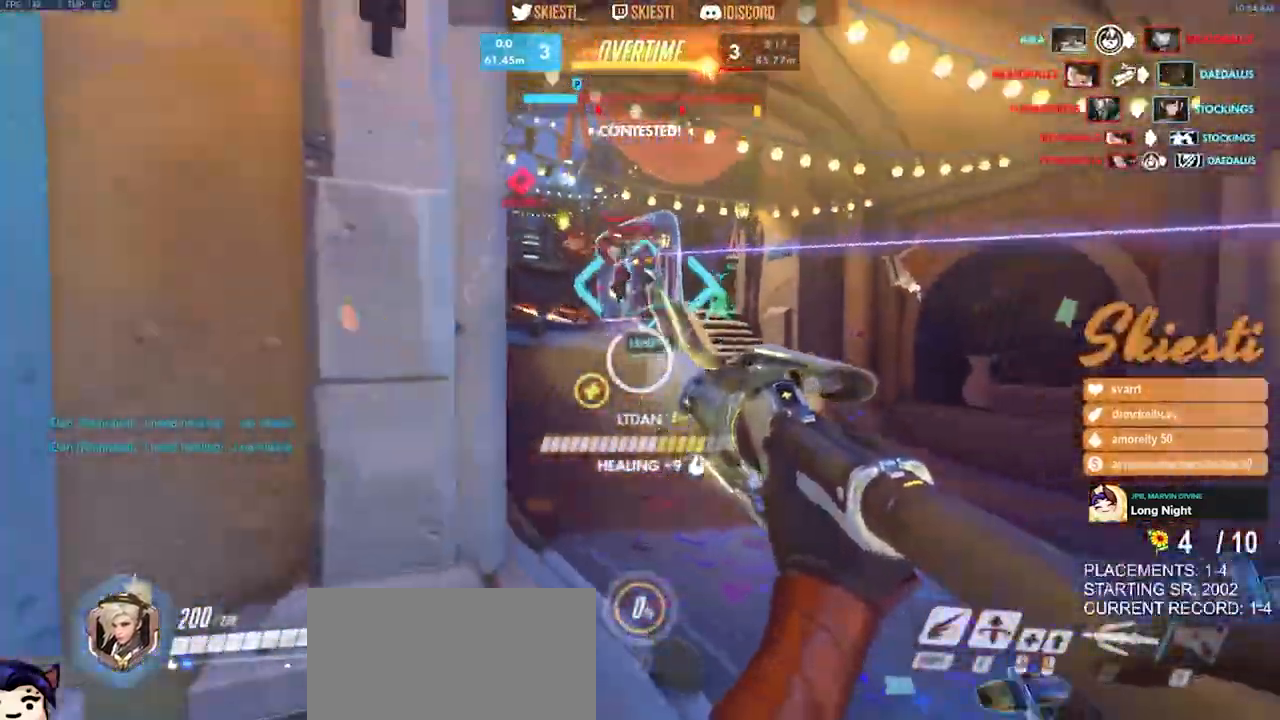
{"keys": ["d", "shift", "w"], "mouse": ["right"], "events": [[33, "d", "down"], [33, "s", "up"], [50, "a", "up"], [250, "w", "down"], [283, "space", "up"], [383, "shift", "down"]]}
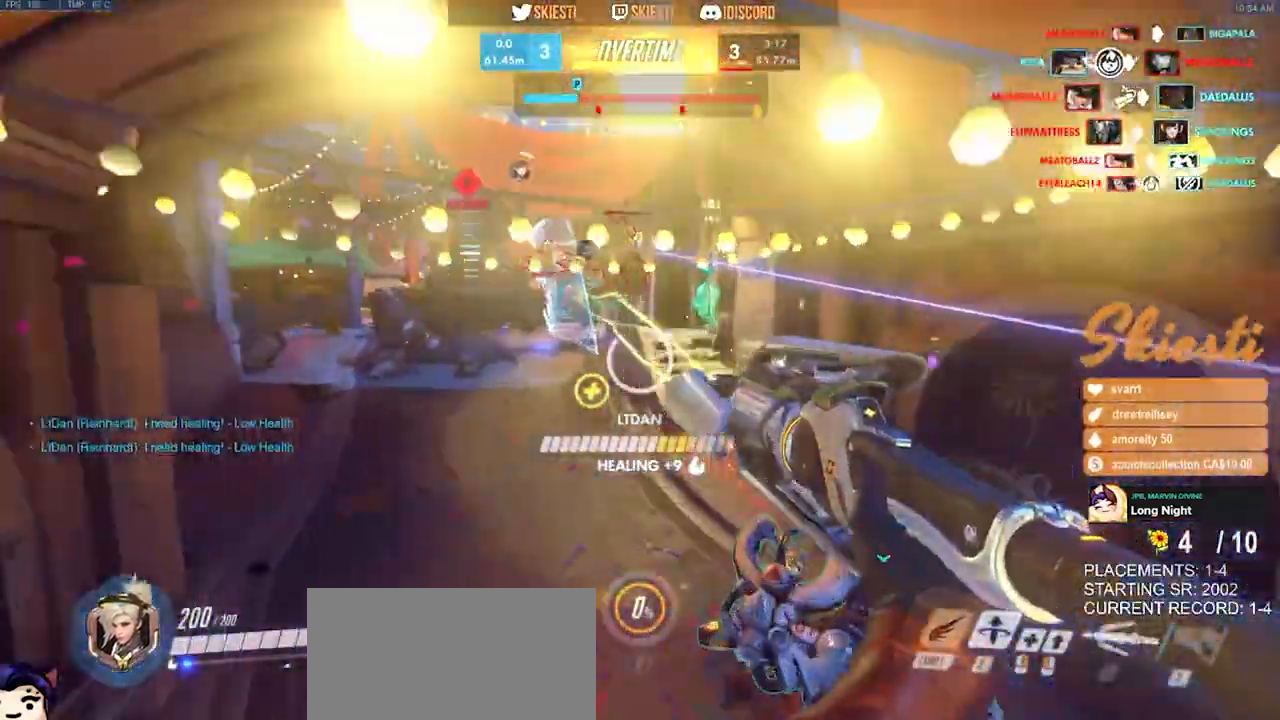
{"keys": ["a", "s"], "mouse": ["right"], "events": [[83, "shift", "up"], [200, "w", "up"], [317, "s", "down"], [400, "a", "down"], [483, "d", "up"]]}
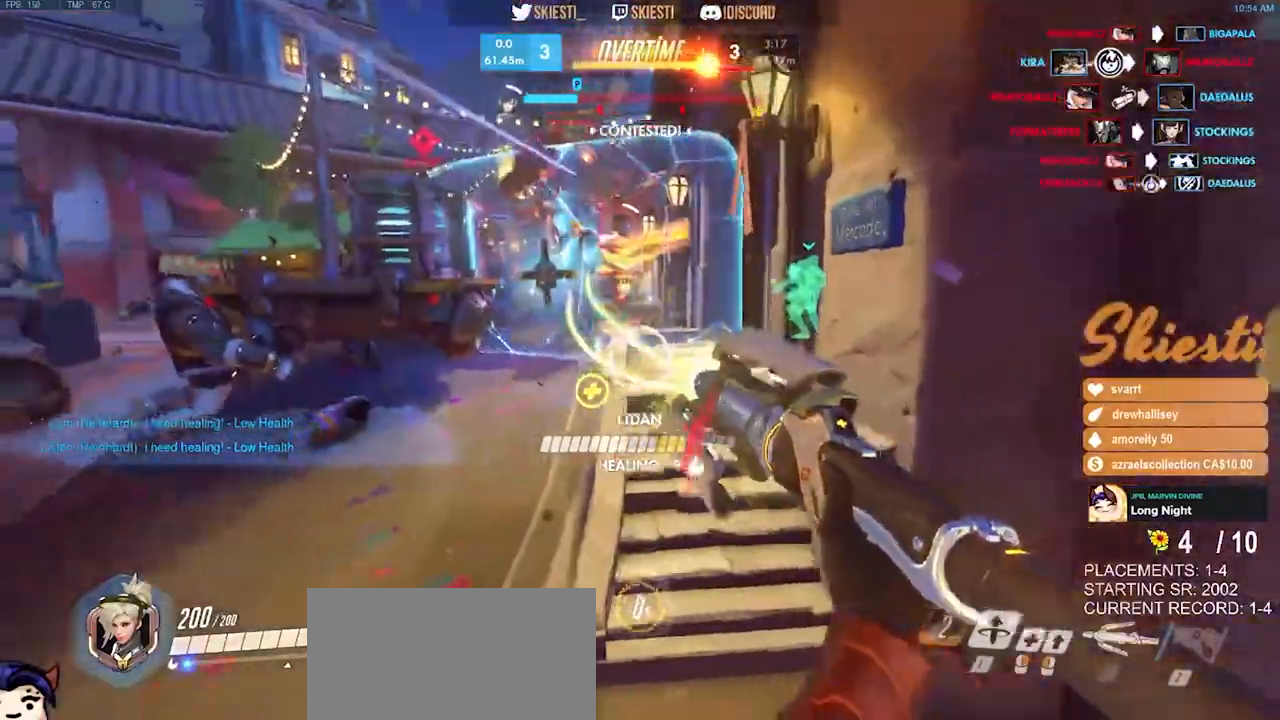
{"keys": ["a", "ctrl", "s"], "mouse": ["right"], "events": [[167, "ctrl", "down"]]}
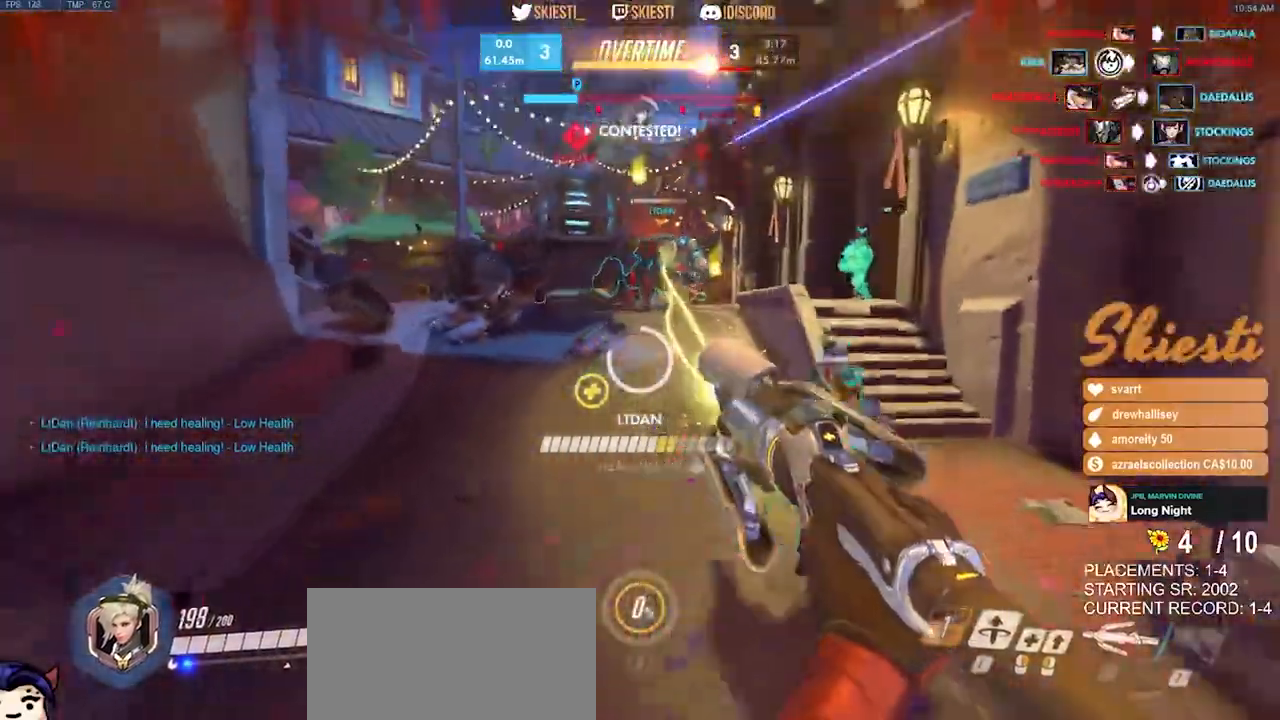
{"keys": ["d", "s"], "mouse": ["right"], "events": [[33, "ctrl", "up"], [117, "a", "up"], [117, "d", "down"], [133, "space", "down"], [433, "space", "up"]]}
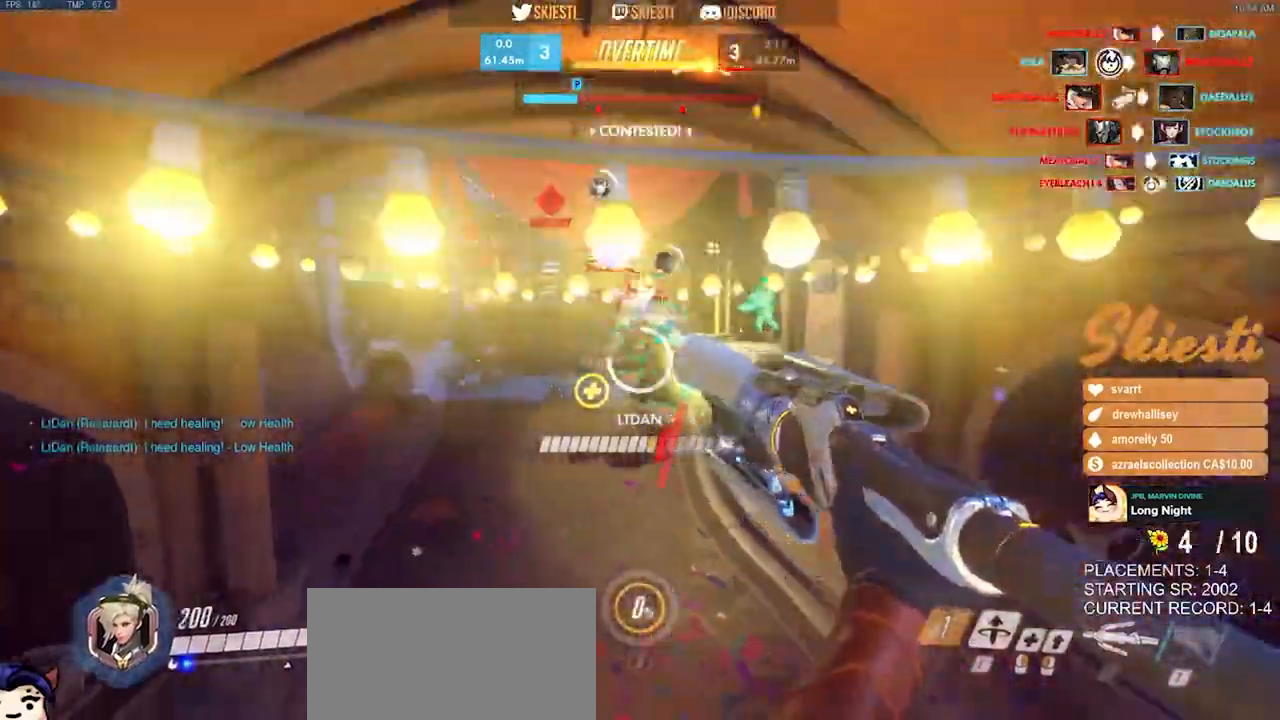
{"keys": ["a", "space", "w"], "mouse": ["right"], "events": [[50, "ctrl", "down"], [67, "a", "down"], [200, "d", "up"], [233, "s", "up"], [383, "w", "down"], [400, "ctrl", "up"], [433, "space", "down"]]}
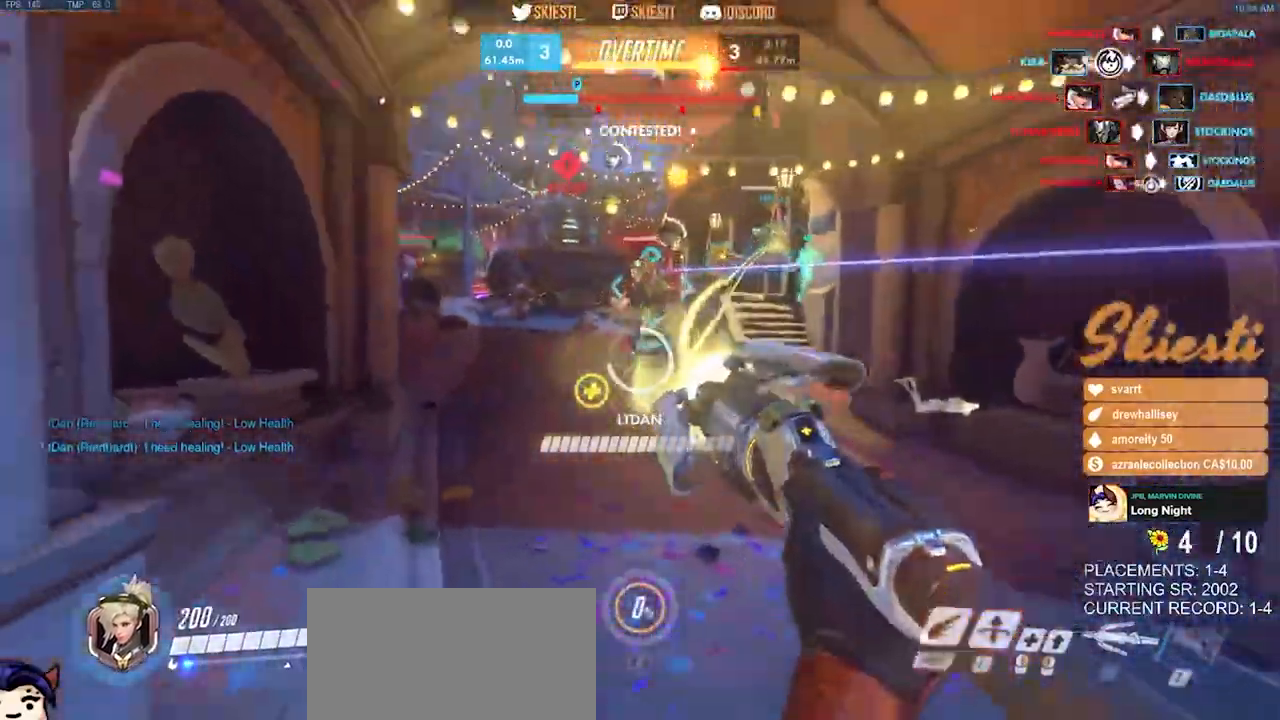
{"keys": ["d"], "mouse": ["right"], "events": [[250, "a", "up"], [317, "d", "down"], [350, "space", "up"], [417, "w", "up"]]}
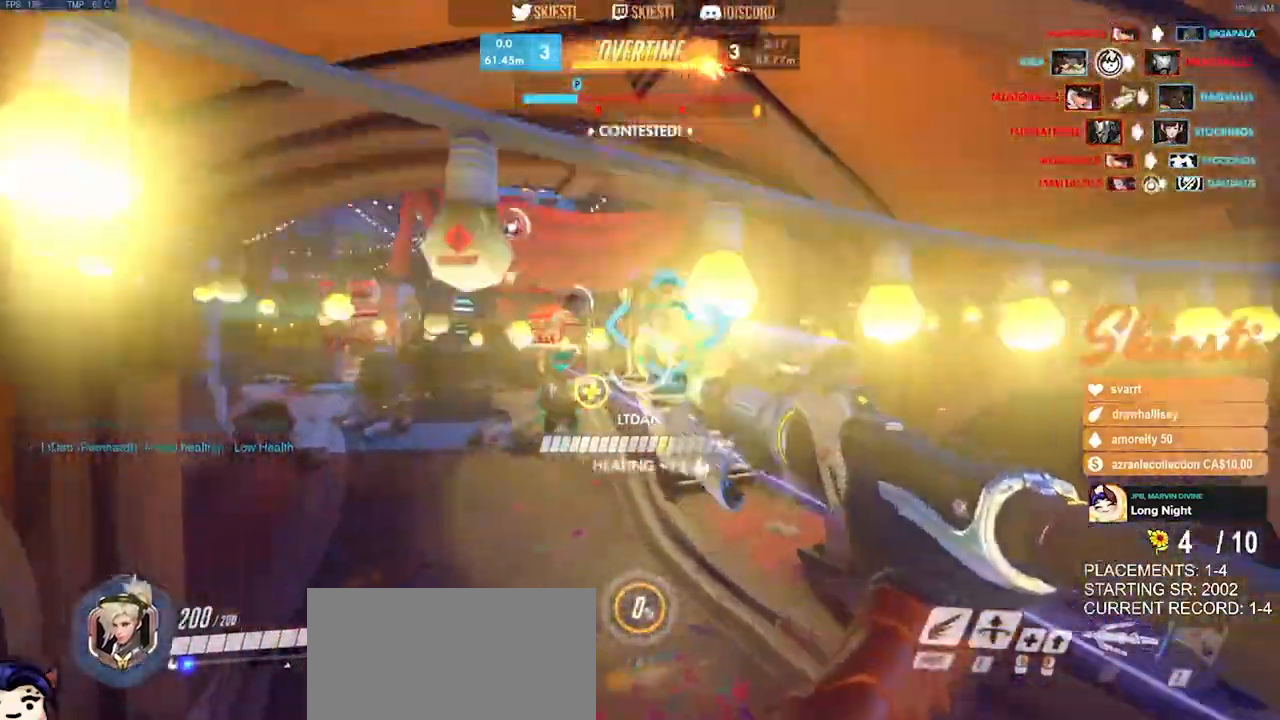
{"keys": ["a"], "mouse": ["right"], "events": [[117, "s", "down"], [233, "a", "down"], [350, "d", "up"], [367, "s", "up"]]}
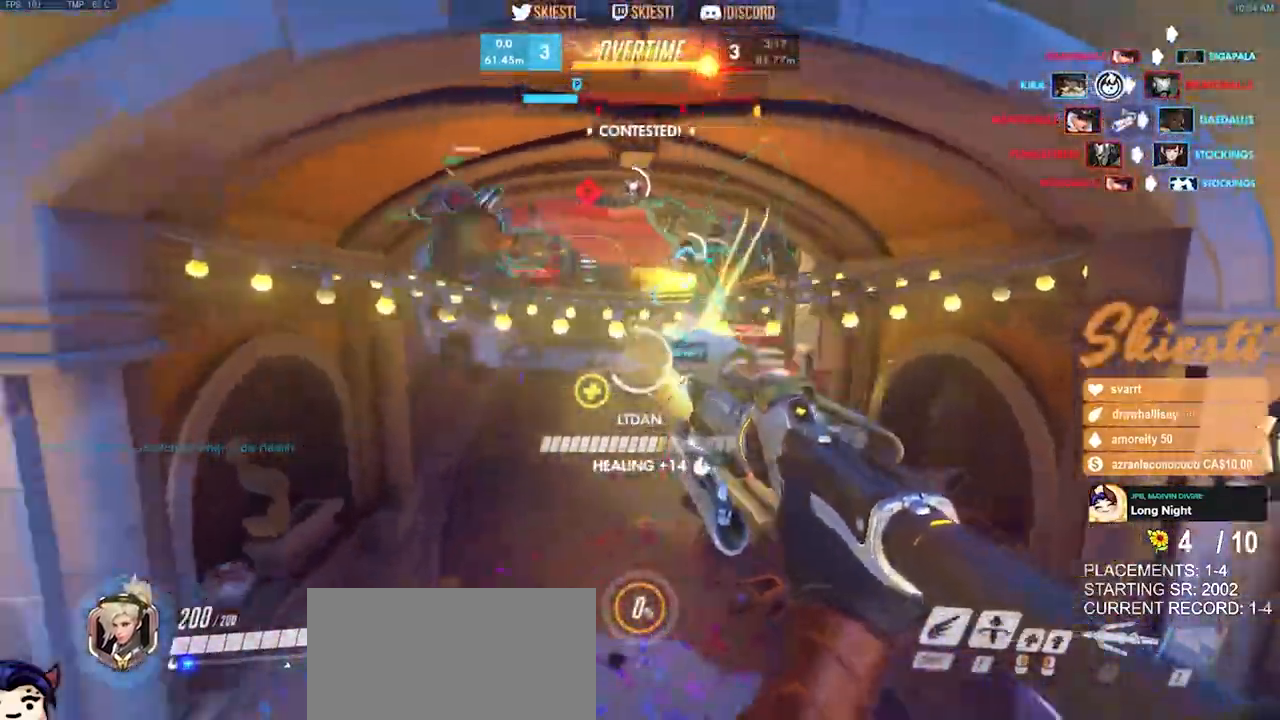
{"keys": ["shift", "w"], "mouse": ["right"], "events": [[50, "w", "down"], [150, "a", "up"], [217, "shift", "down"]]}
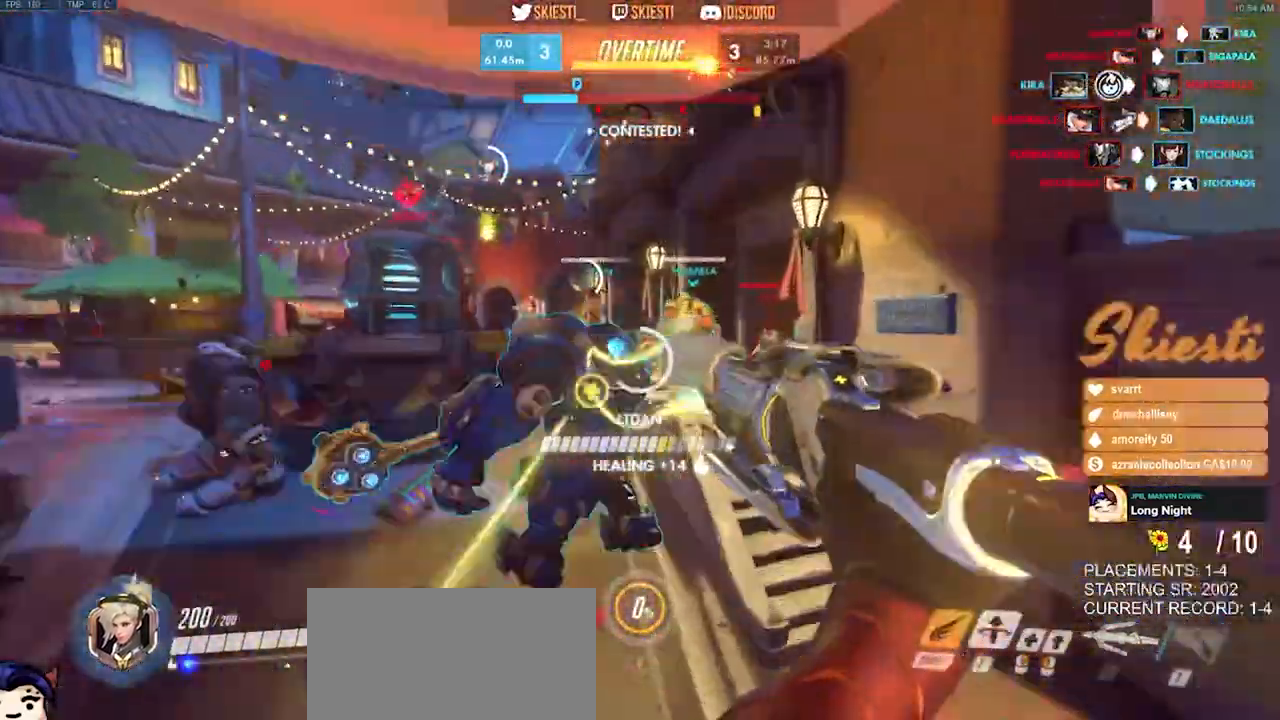
{"keys": ["a", "space"], "mouse": ["right"]}
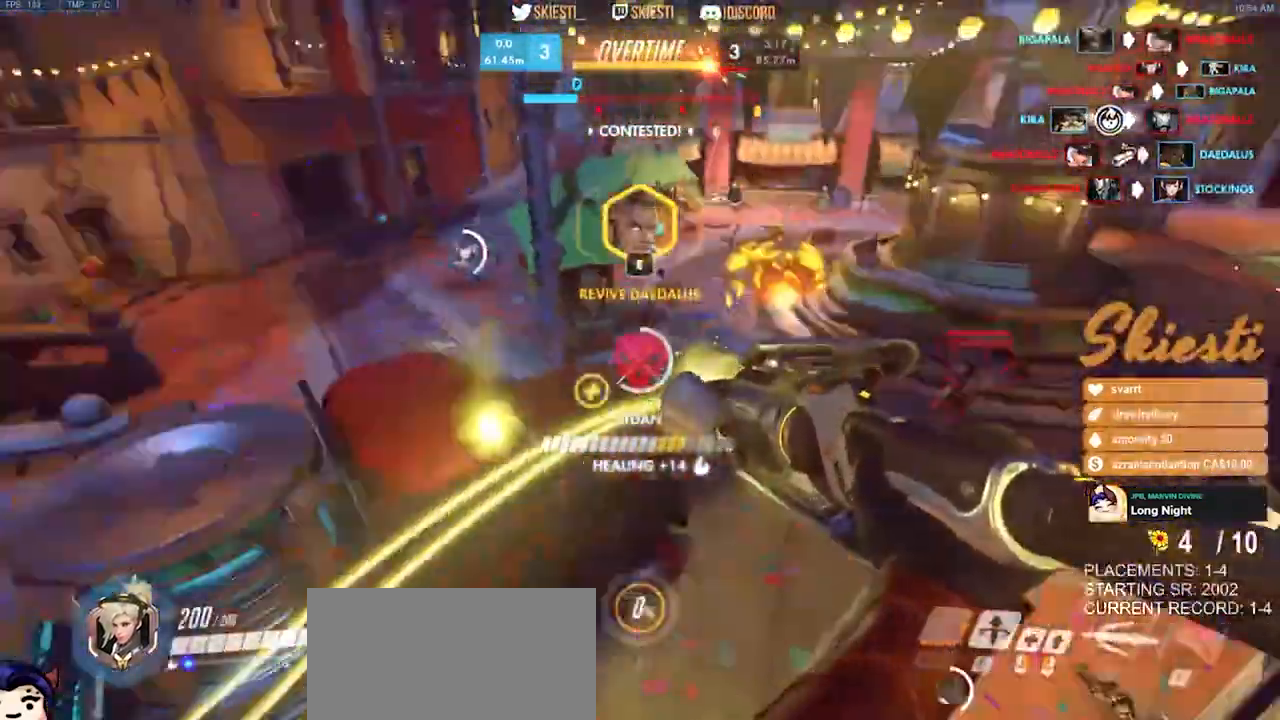
{"keys": ["d"], "mouse": ["right"], "events": [[100, "a", "up"], [100, "d", "down"], [167, "space", "up"]]}
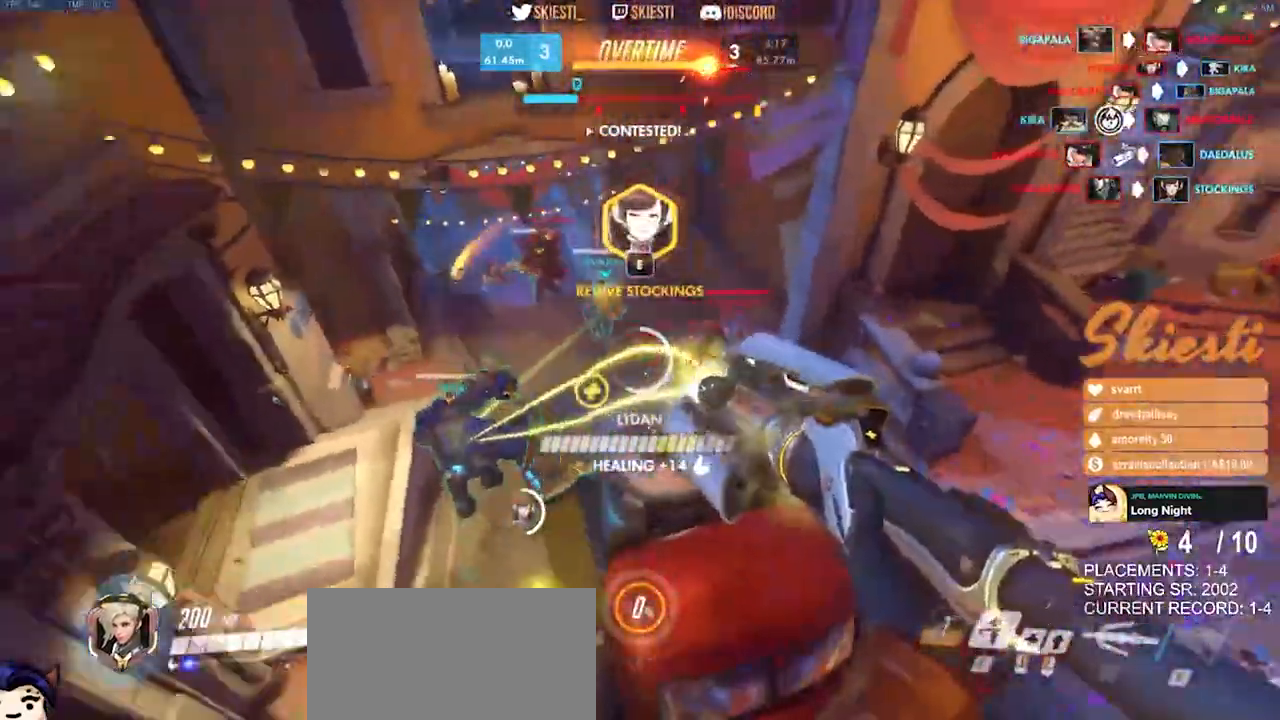
{"keys": ["d", "s"], "mouse": ["right"]}
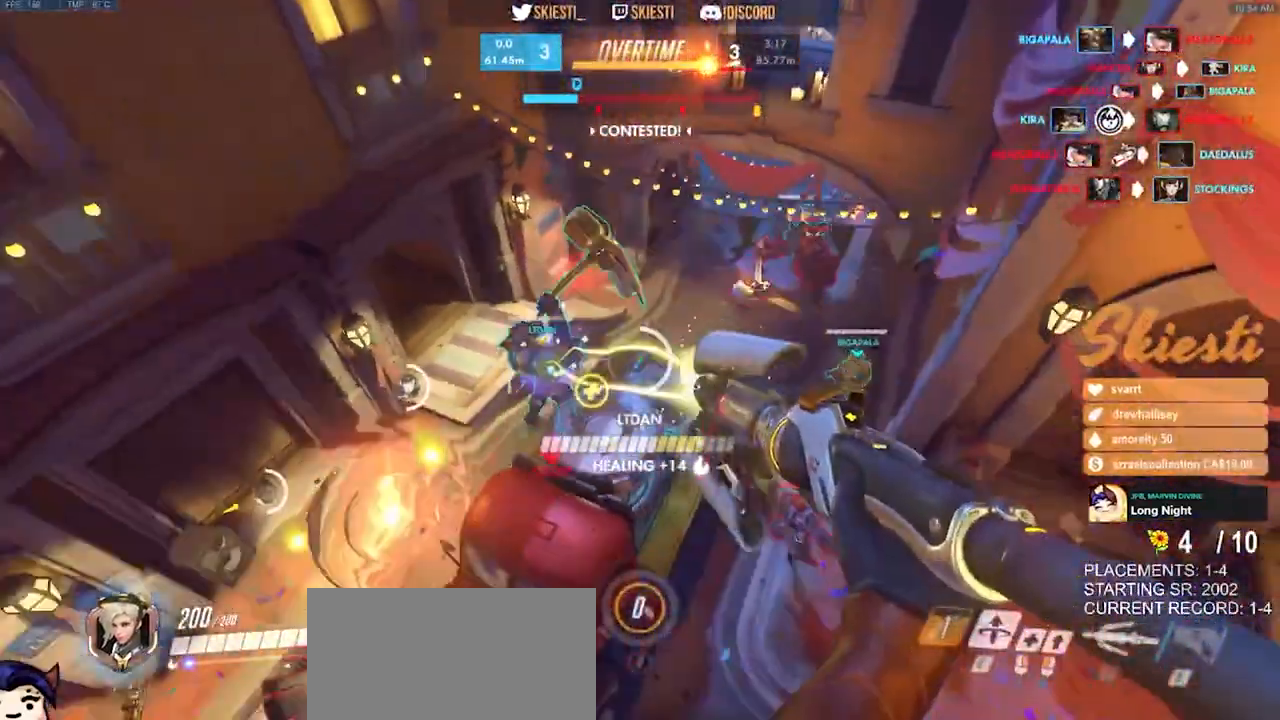
{"keys": ["a", "d", "s"], "mouse": ["right"], "events": [[217, "s", "up"], [317, "s", "down"], [483, "a", "down"]]}
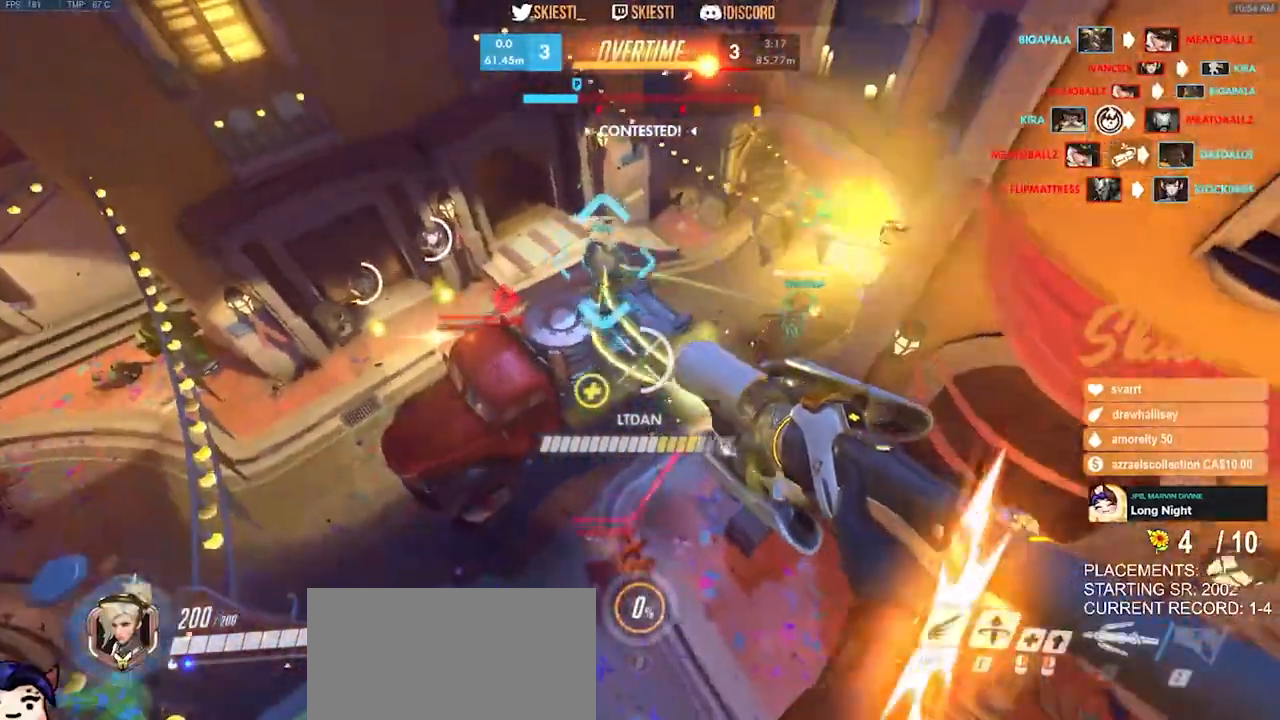
{"keys": ["a", "shift"], "mouse": ["right", "mb4"], "events": [[417, "shift", "down"], [433, "d", "up"], [450, "s", "up"], [500, "mouse_mb4", "down"]]}
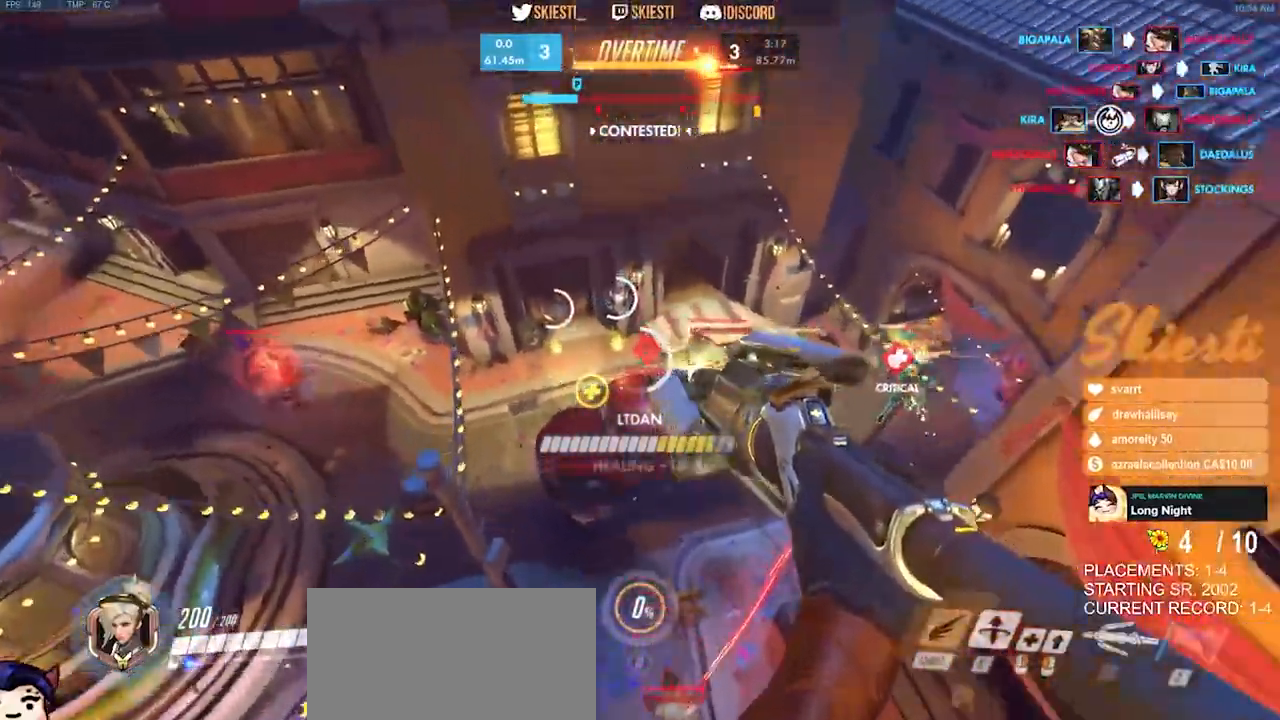
{"keys": ["a", "s"], "mouse": ["right", "mb4"], "events": [[333, "shift", "up"], [417, "s", "down"]]}
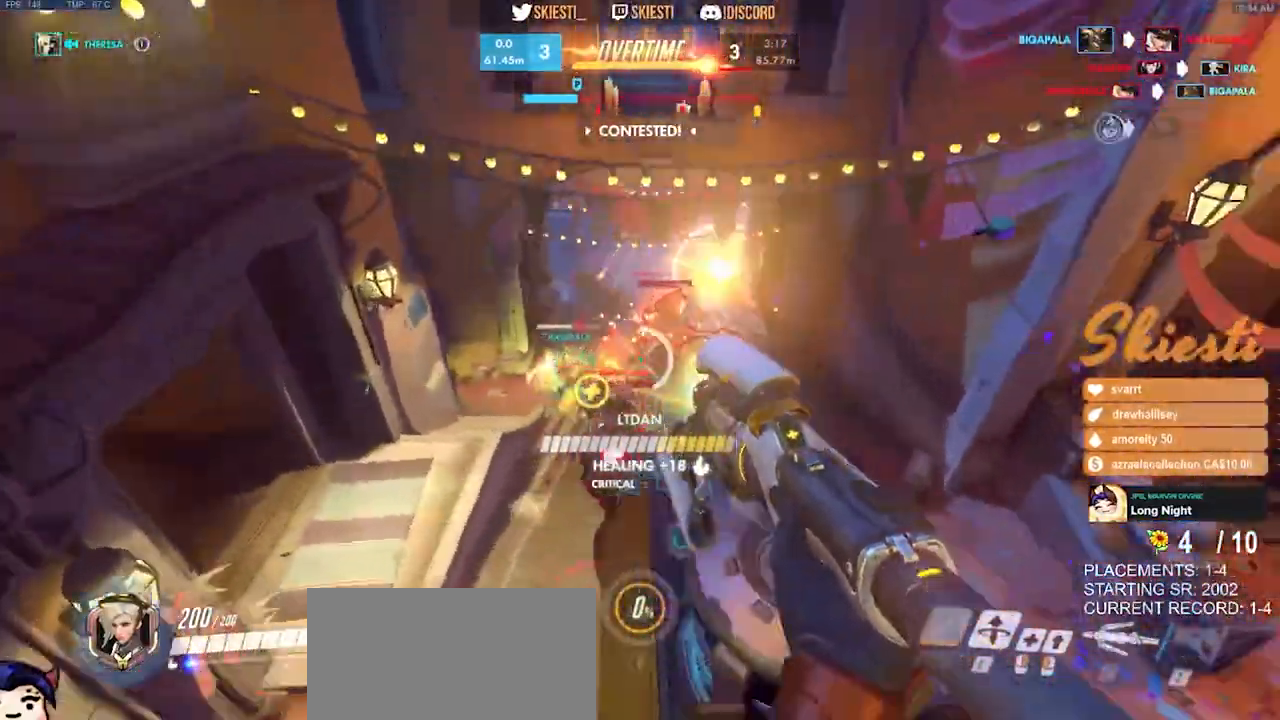
{"keys": ["d", "s", "w"], "mouse": ["right", "mb4"]}
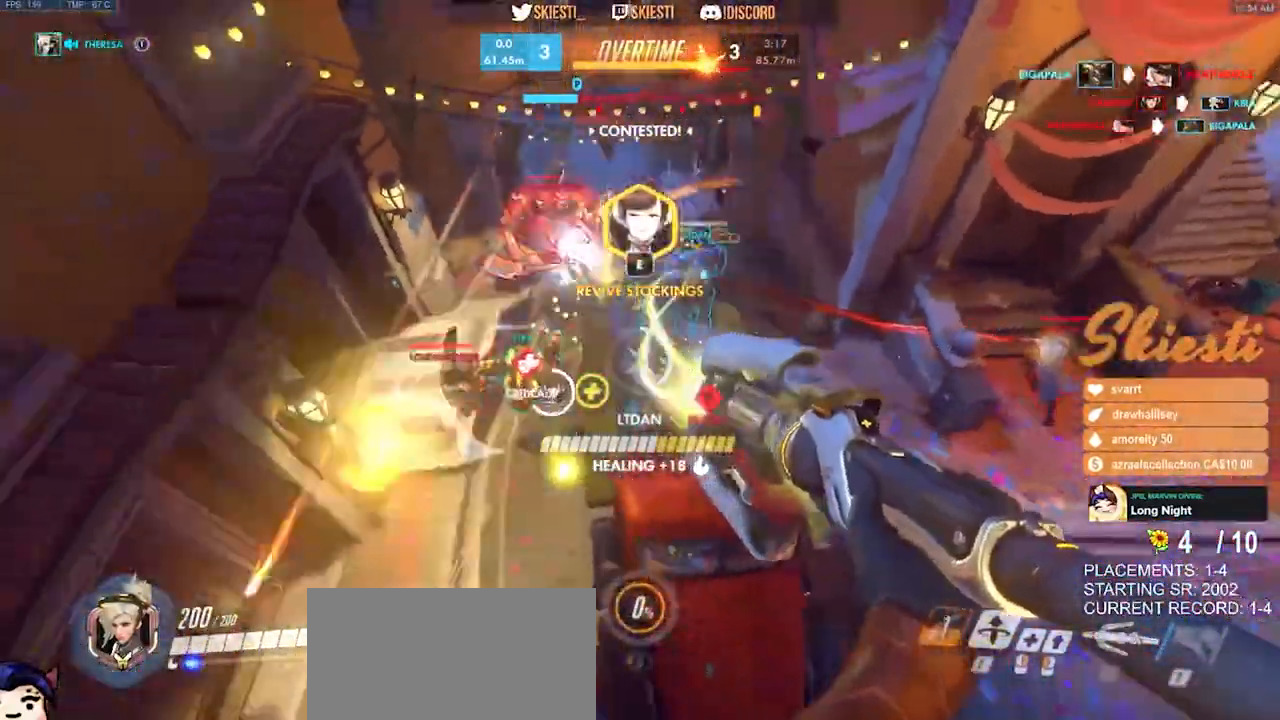
{"keys": ["ctrl", "d", "s"], "mouse": ["right"], "events": [[133, "w", "up"], [183, "ctrl", "down"], [317, "mouse_mb4", "up"]]}
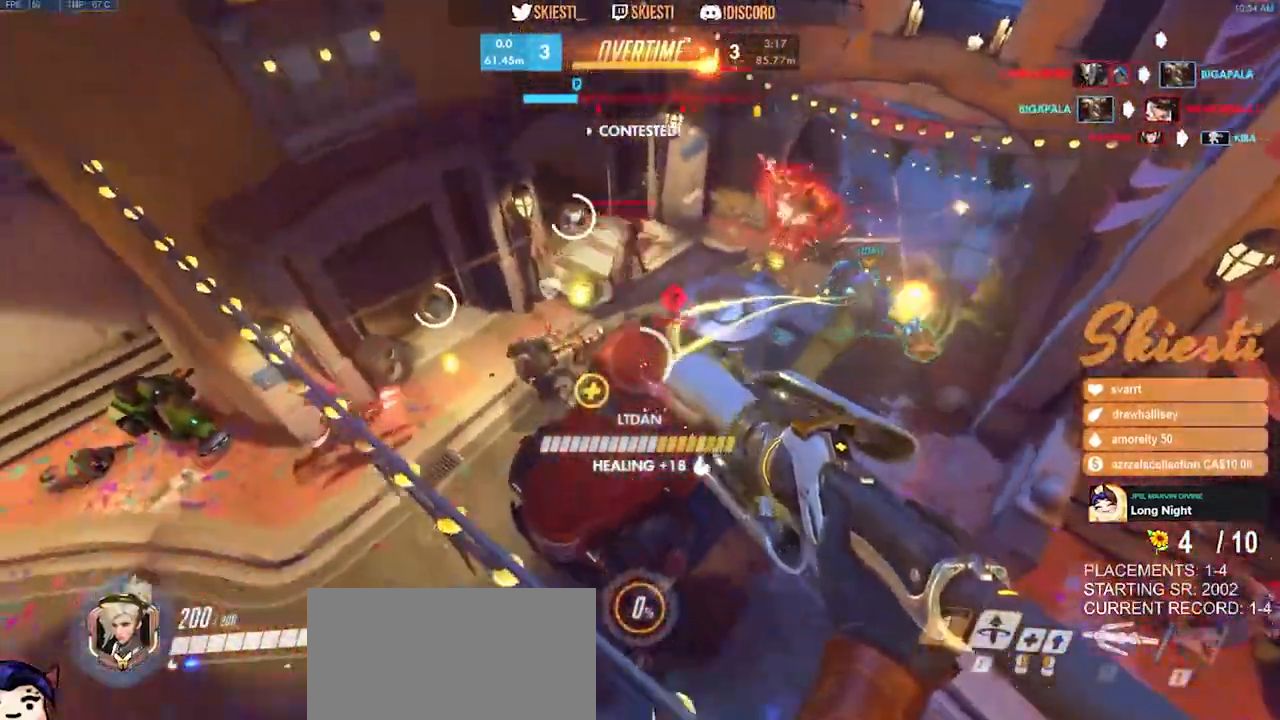
{"keys": ["ctrl", "d", "space"], "mouse": ["right"], "events": [[167, "space", "down"], [450, "s", "up"]]}
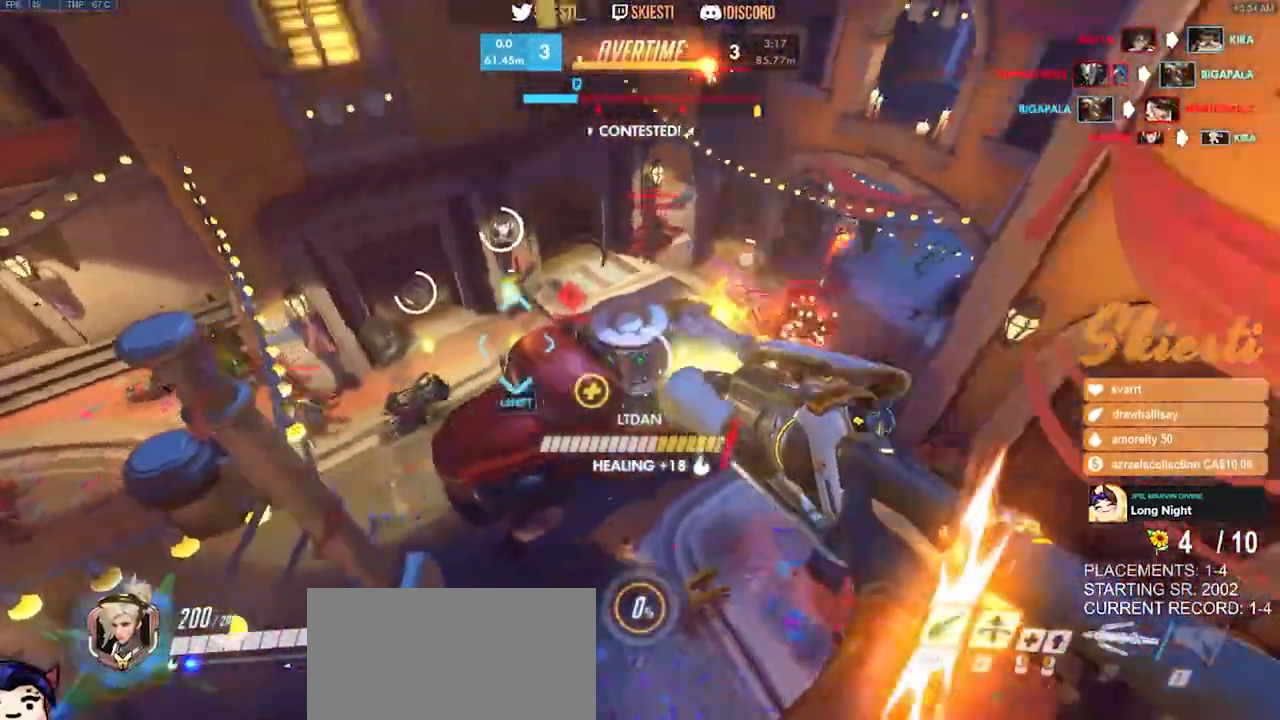
{"keys": ["d", "w"], "mouse": ["right"], "events": [[33, "ctrl", "up"], [200, "w", "down"], [450, "space", "up"]]}